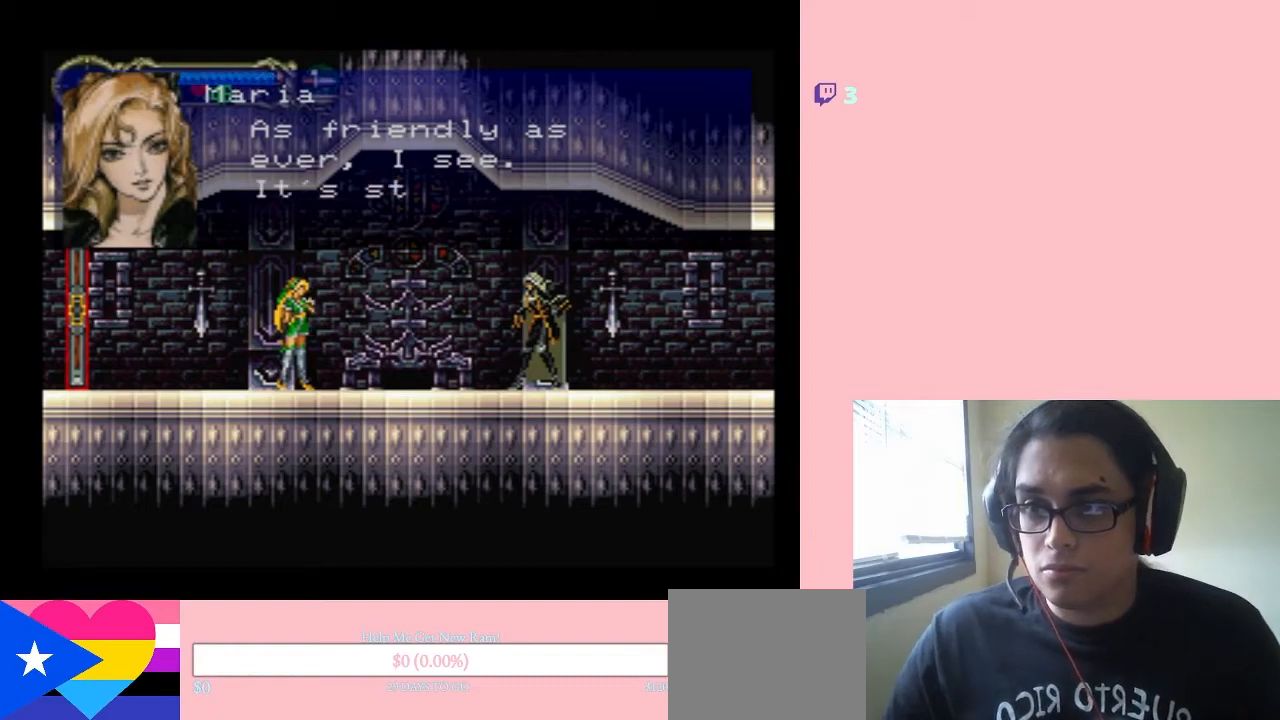
Gameplay with a controller (Nintendo layout); each line is a JSON object with the inputs held at the frame after it. "events" lists button and stick changes between this image and that frame as [ms after this image, input, new state], when the widget could be followed in between. Not read: L2 L3 R2 R3.
{"buttons": [], "left_stick": "center", "right_stick": "center", "events": [[250, "right_stick", "left"], [417, "right_stick", "center"]]}
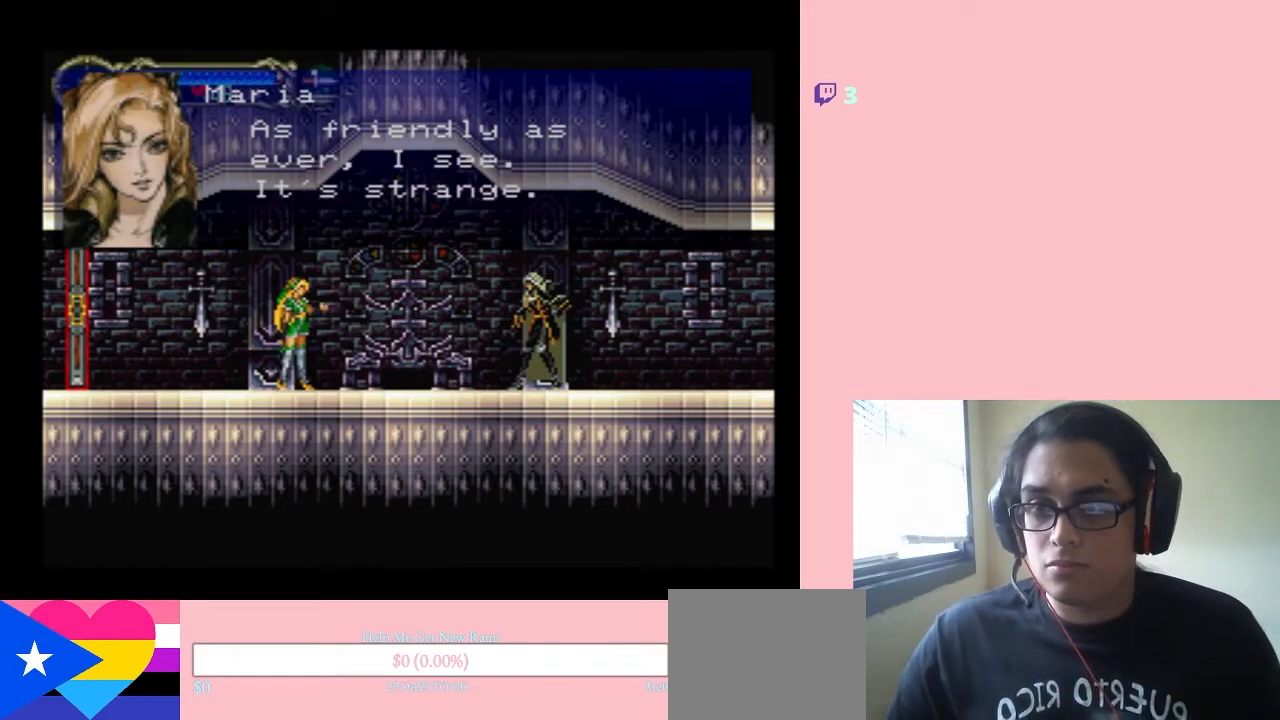
{"buttons": [], "left_stick": "center", "right_stick": "center", "events": [[200, "right_stick", "up"], [317, "right_stick", "down-left"], [433, "right_stick", "center"]]}
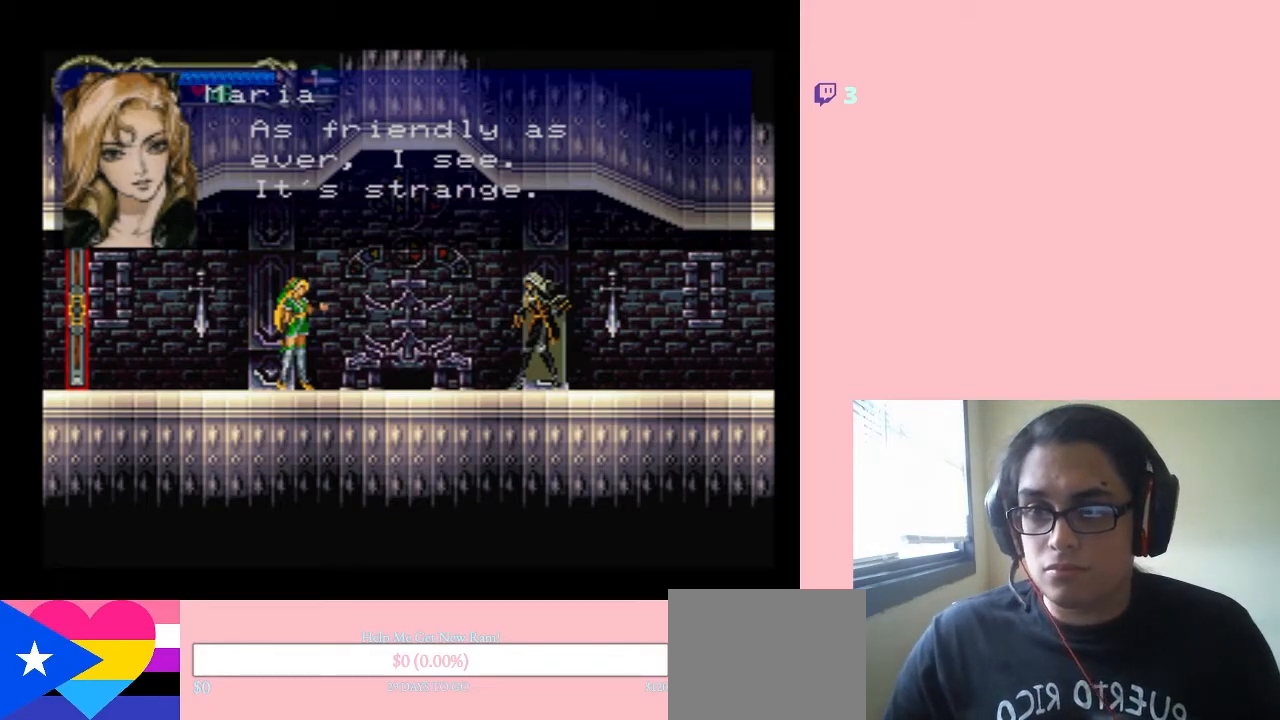
{"buttons": [], "left_stick": "center", "right_stick": "center", "events": []}
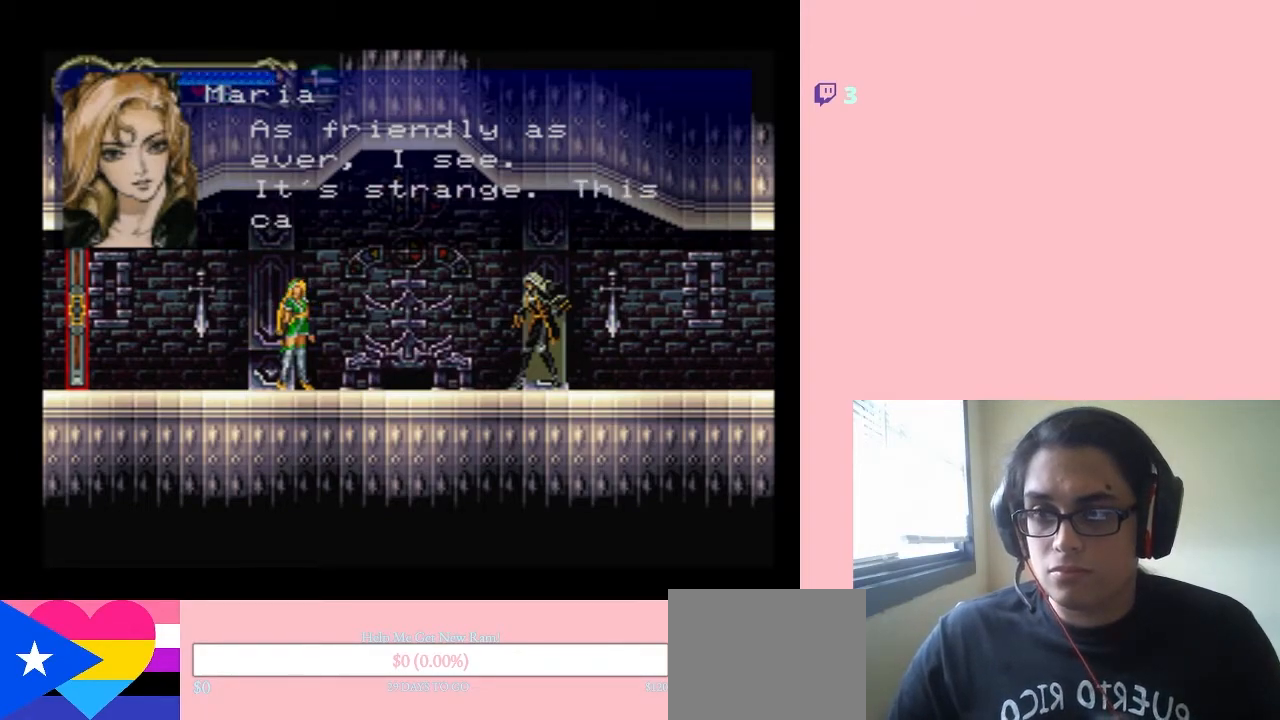
{"buttons": [], "left_stick": "down", "right_stick": "center", "events": [[250, "left_stick", "down"]]}
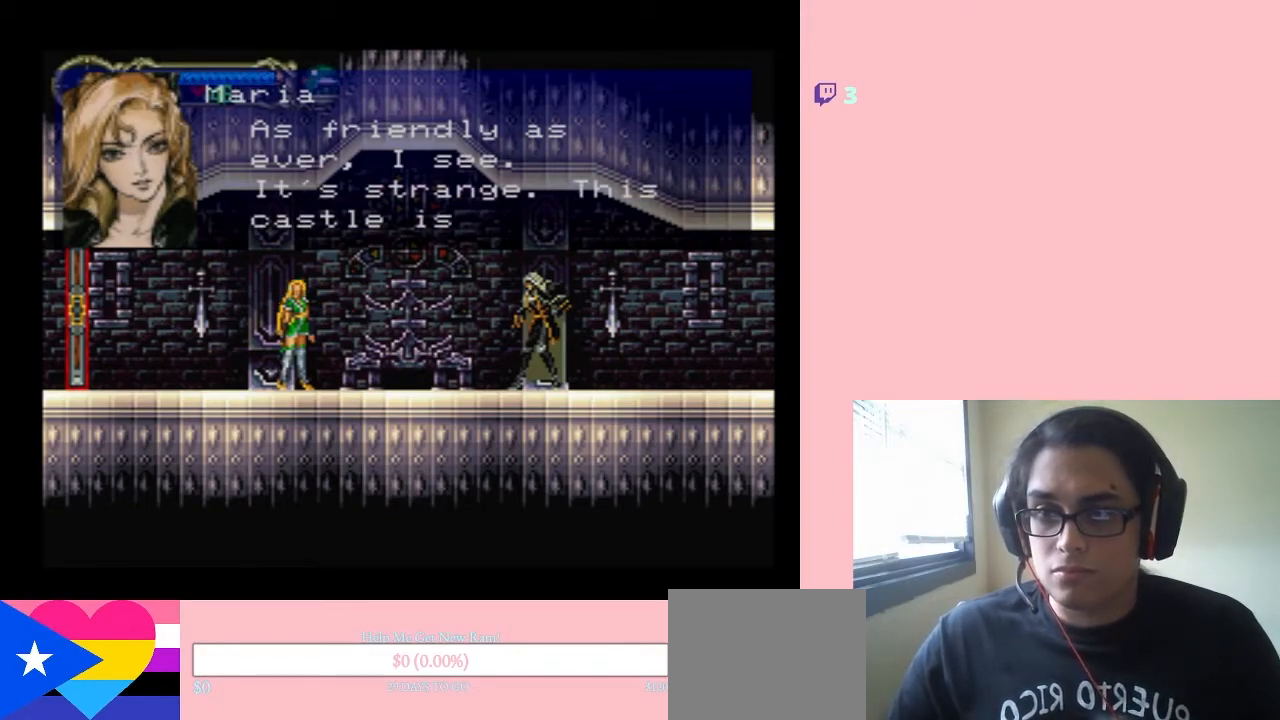
{"buttons": [], "left_stick": "center", "right_stick": "center", "events": [[33, "left_stick", "center"]]}
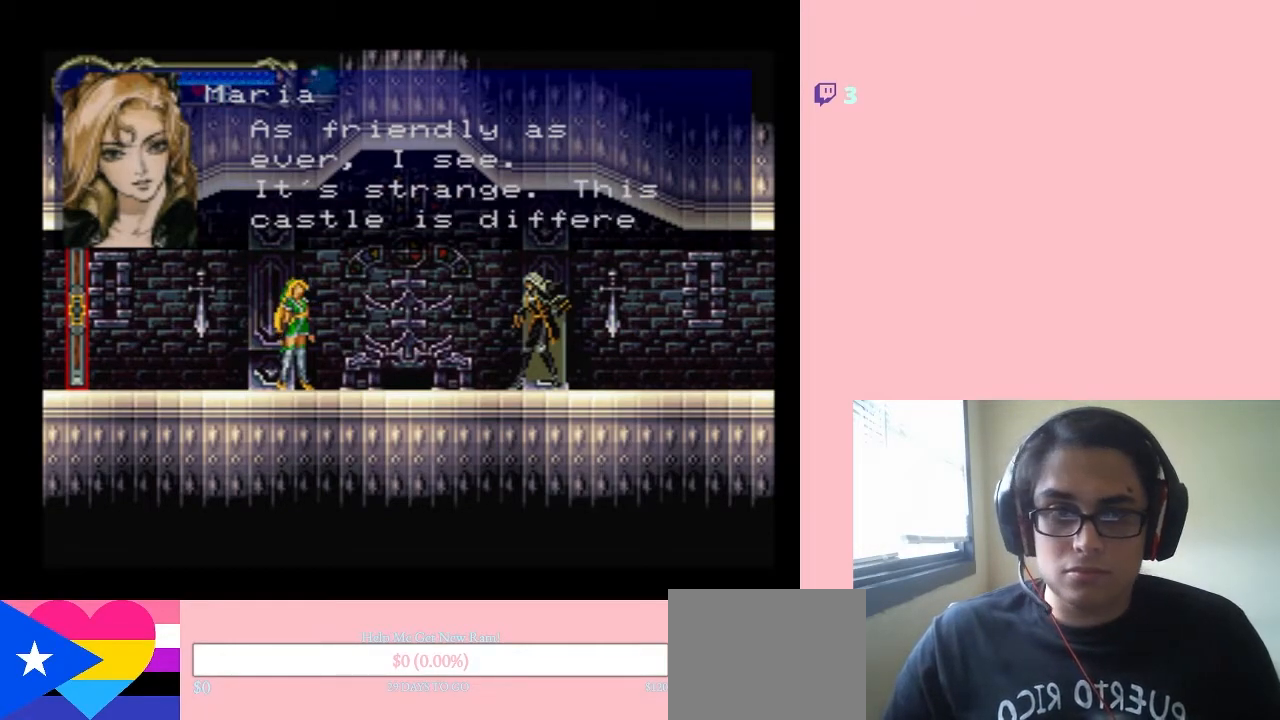
{"buttons": [], "left_stick": "center", "right_stick": "center", "events": []}
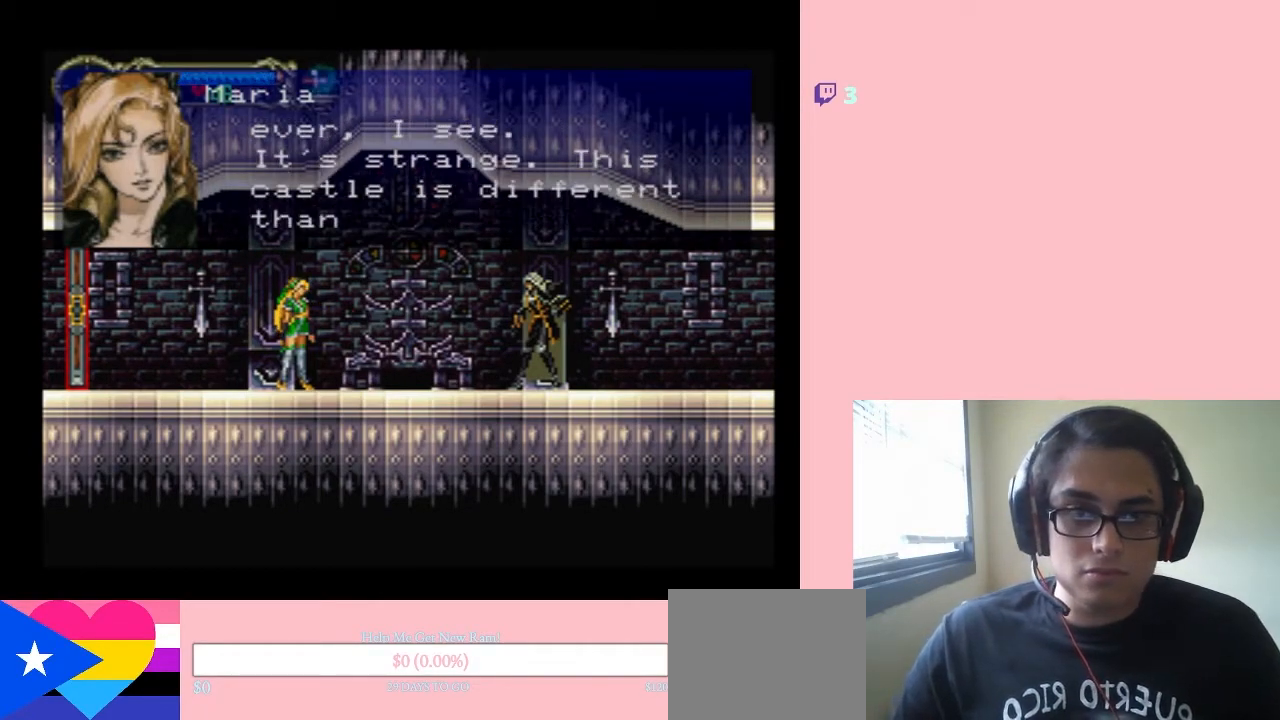
{"buttons": [], "left_stick": "center", "right_stick": "up", "events": [[383, "right_stick", "up"]]}
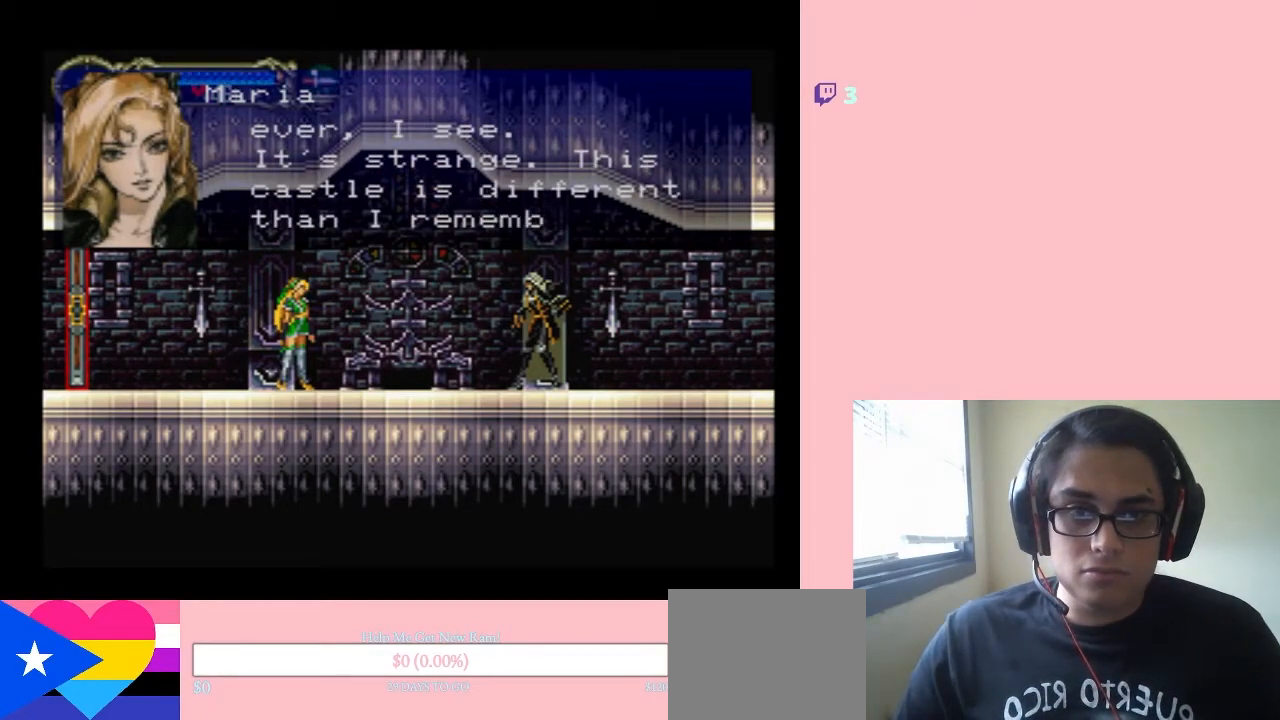
{"buttons": [], "left_stick": "center", "right_stick": "up-right", "events": [[433, "right_stick", "up-right"]]}
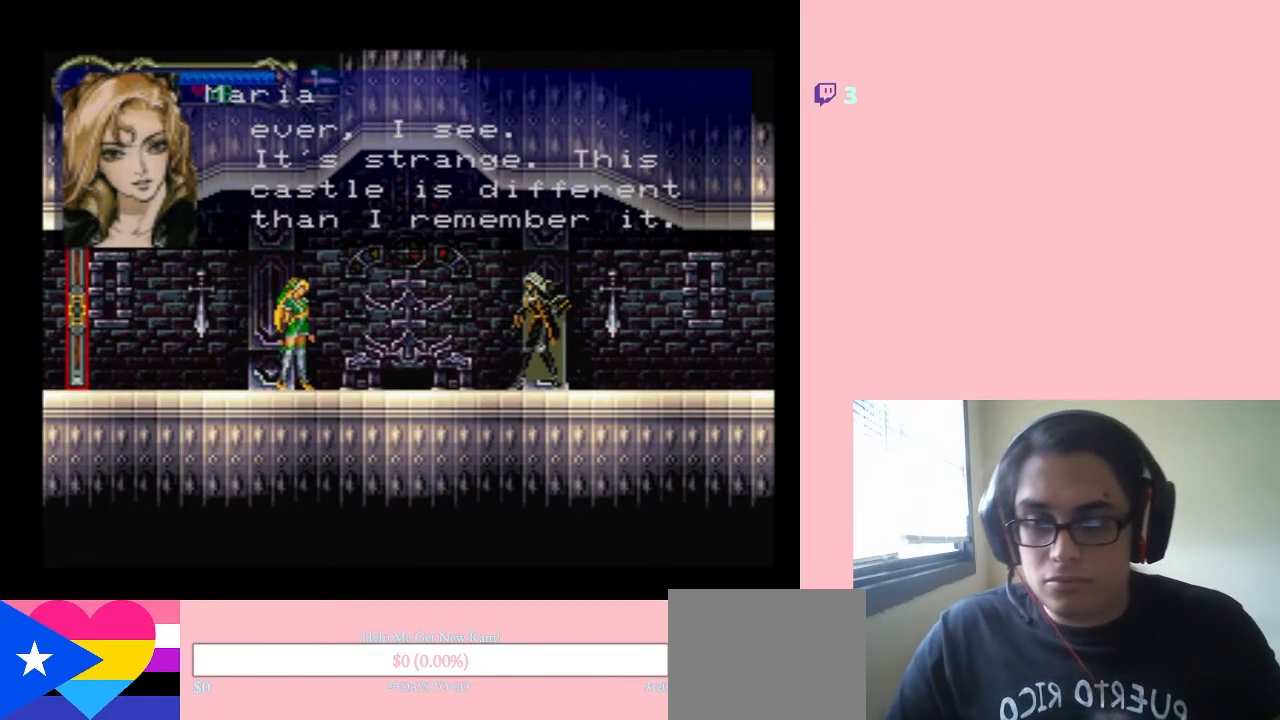
{"buttons": [], "left_stick": "center", "right_stick": "center", "events": [[117, "right_stick", "center"]]}